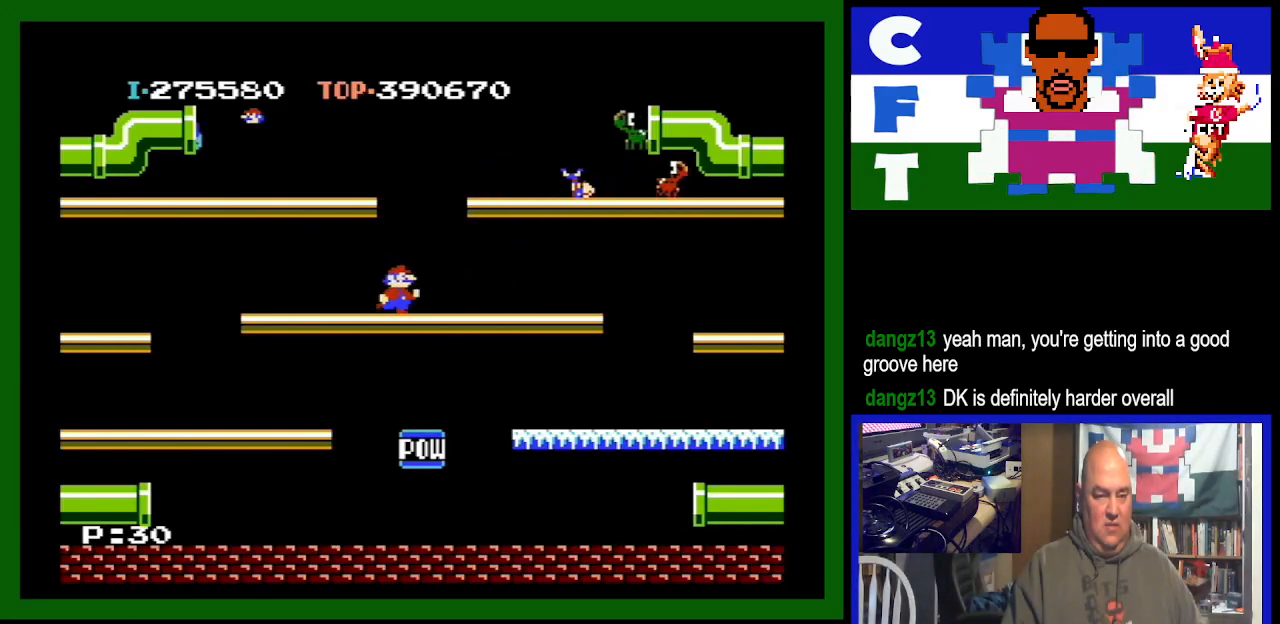
Gameplay with a controller (Nintendo layout); each line is a JSON object with the inputs held at the frame after it. "events" lists button and stick changes between this image and that frame as [ms after this image, input, new state], when the widget could be followed in between. Not read: L3 R3.
{"buttons": [], "events": [[33, "DPAD_RIGHT", "up"]]}
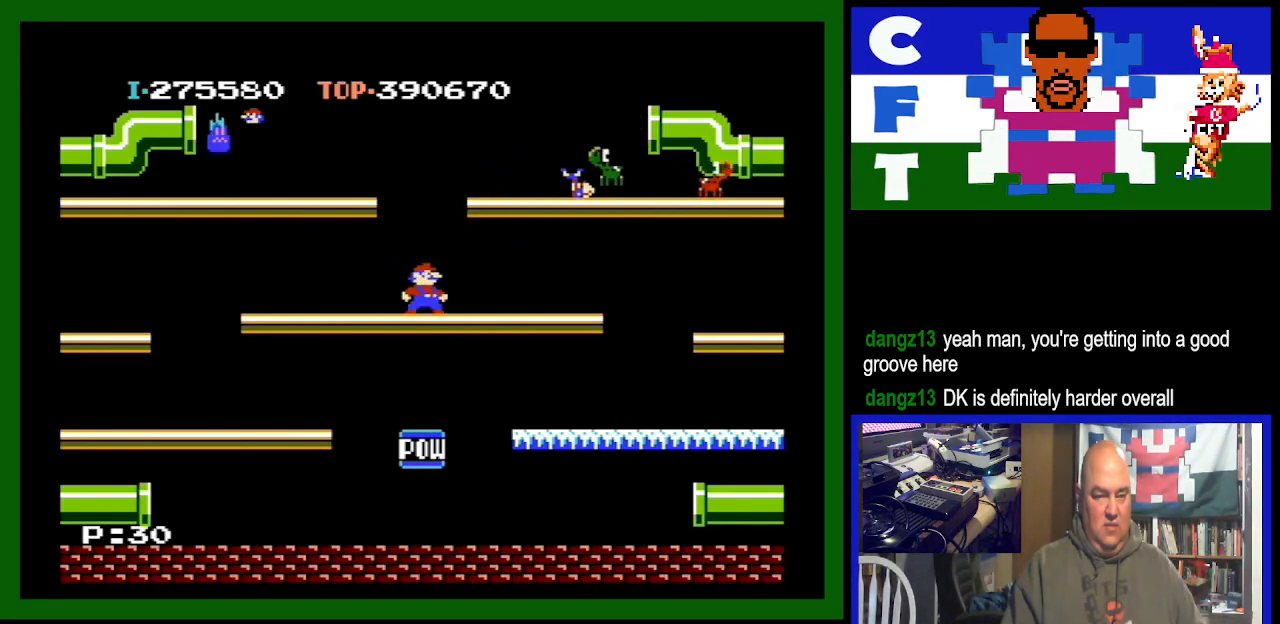
{"buttons": [], "events": [[67, "DPAD_LEFT", "down"], [500, "DPAD_LEFT", "up"]]}
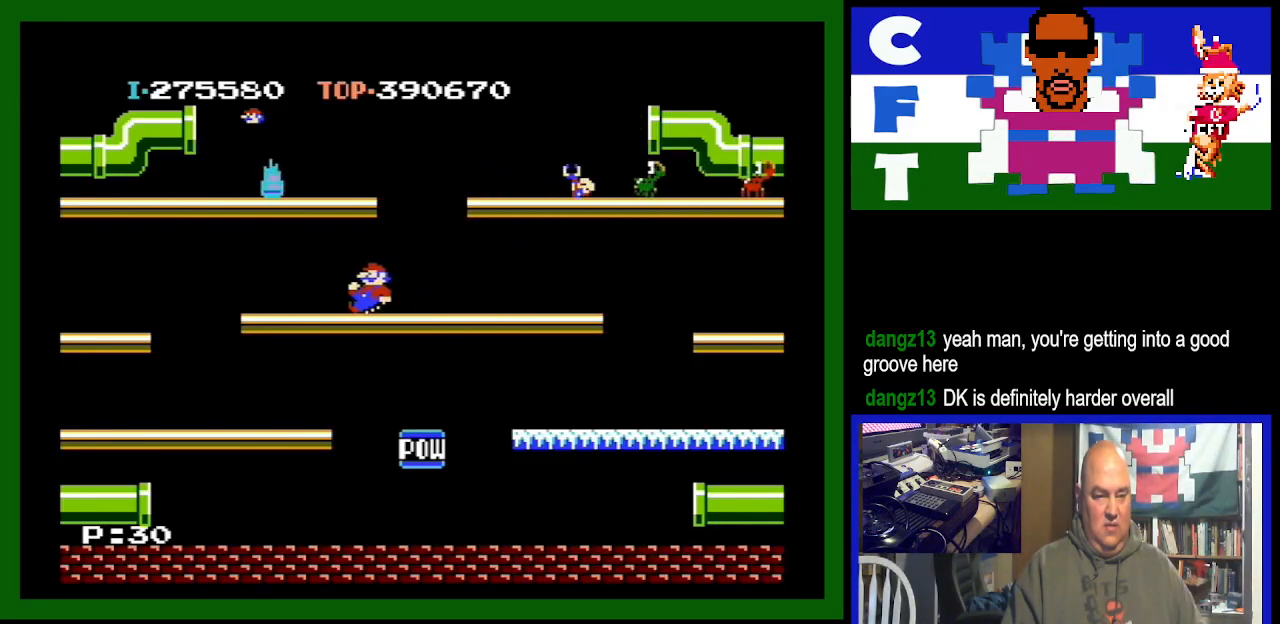
{"buttons": [], "events": []}
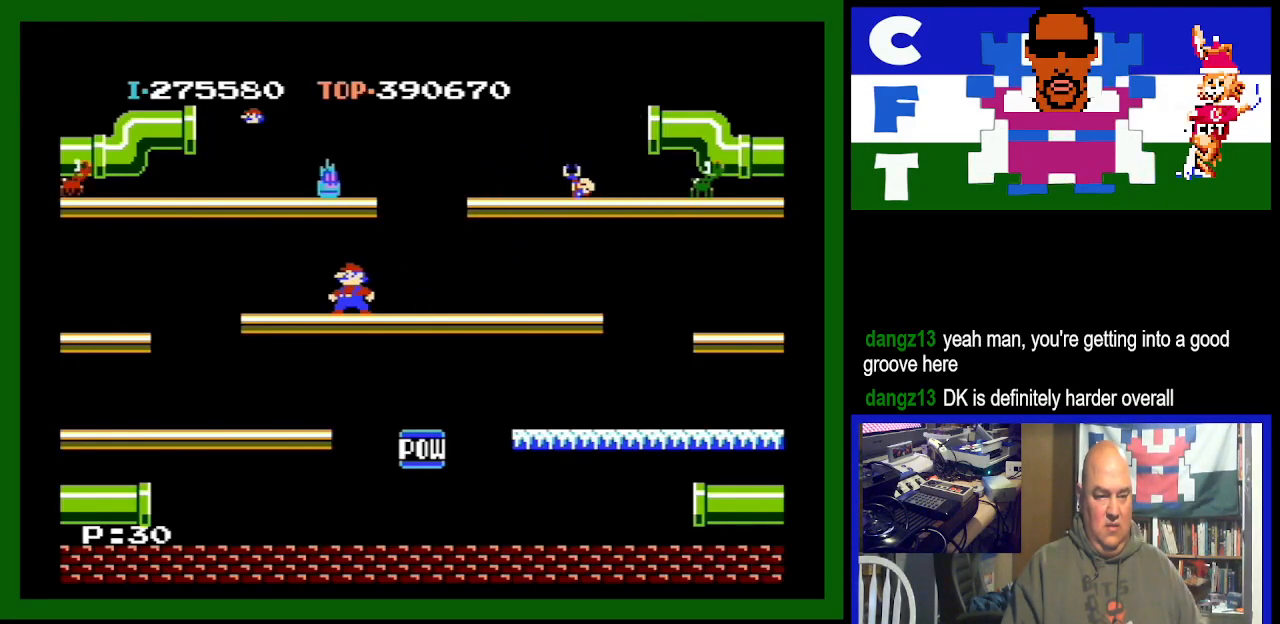
{"buttons": [], "events": [[33, "A", "down"], [200, "A", "up"]]}
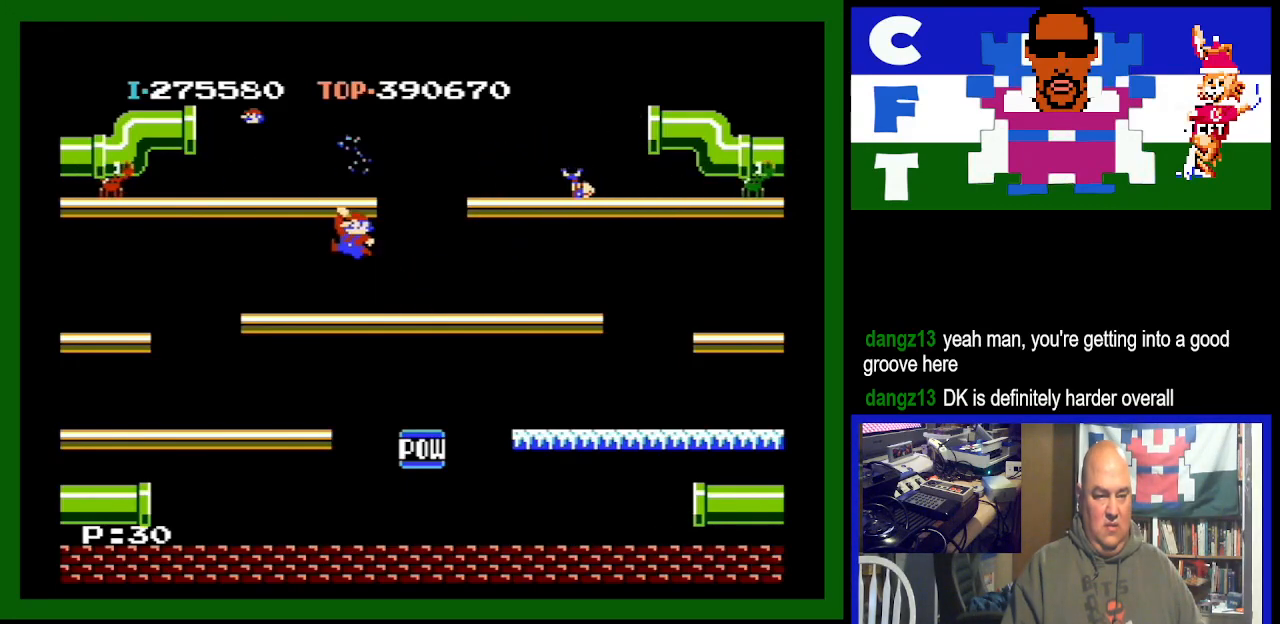
{"buttons": [], "events": [[33, "DPAD_LEFT", "down"], [233, "DPAD_LEFT", "up"], [400, "DPAD_LEFT", "down"], [467, "DPAD_LEFT", "up"]]}
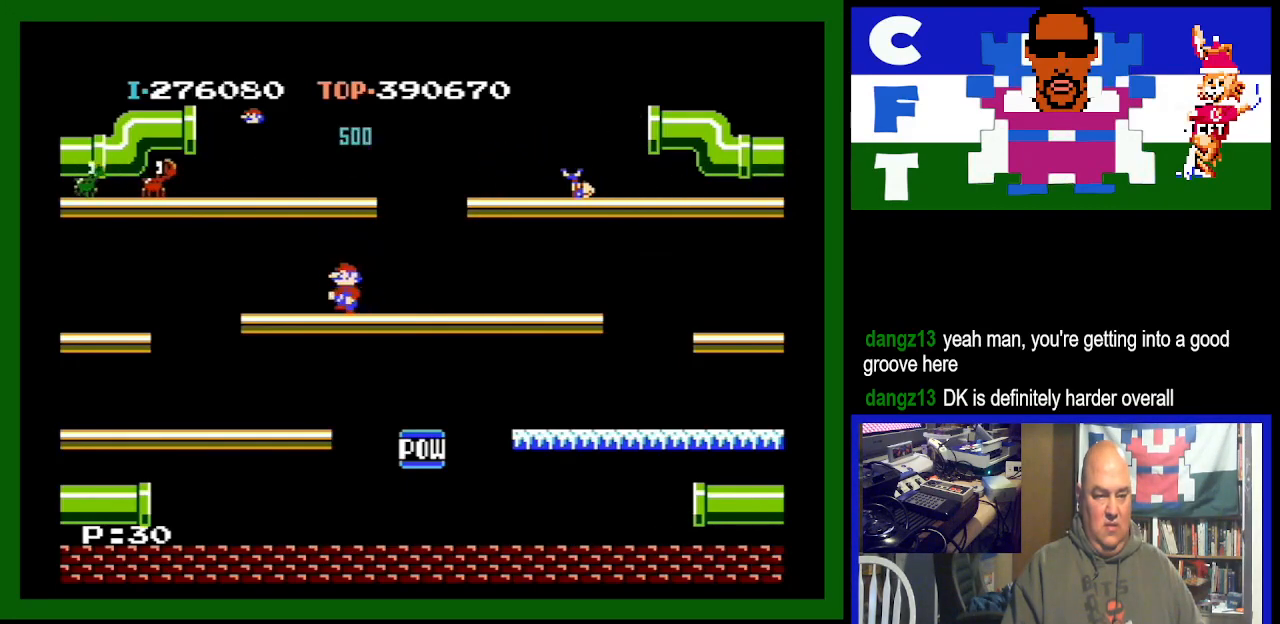
{"buttons": [], "events": []}
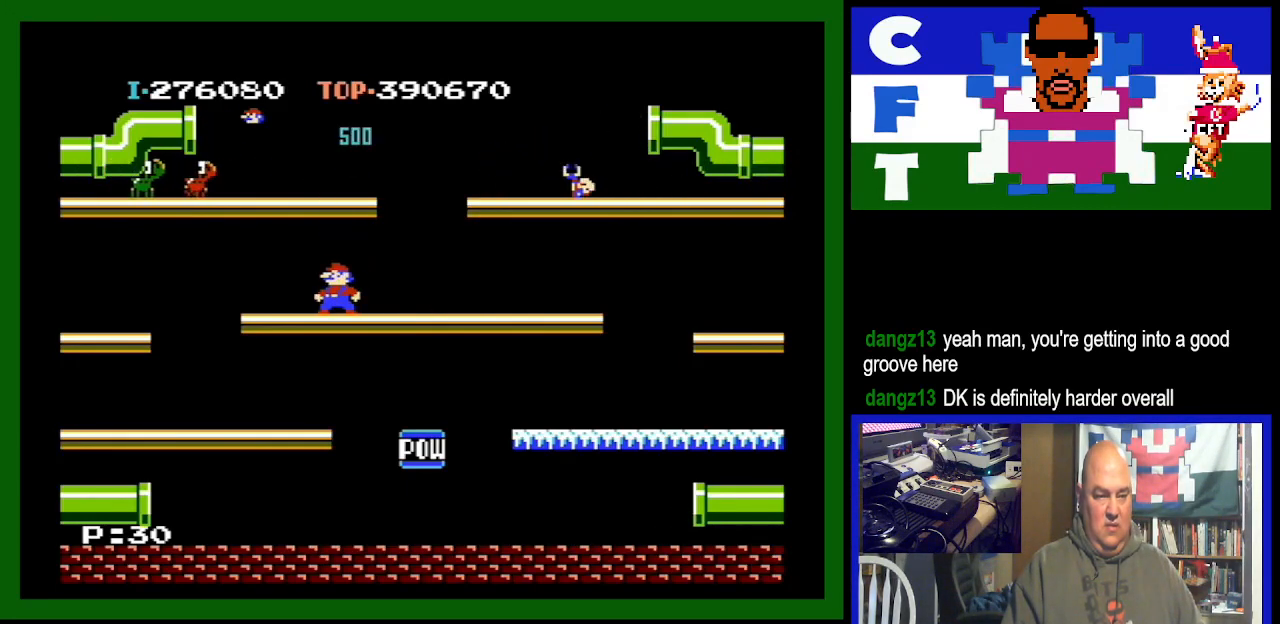
{"buttons": [], "events": []}
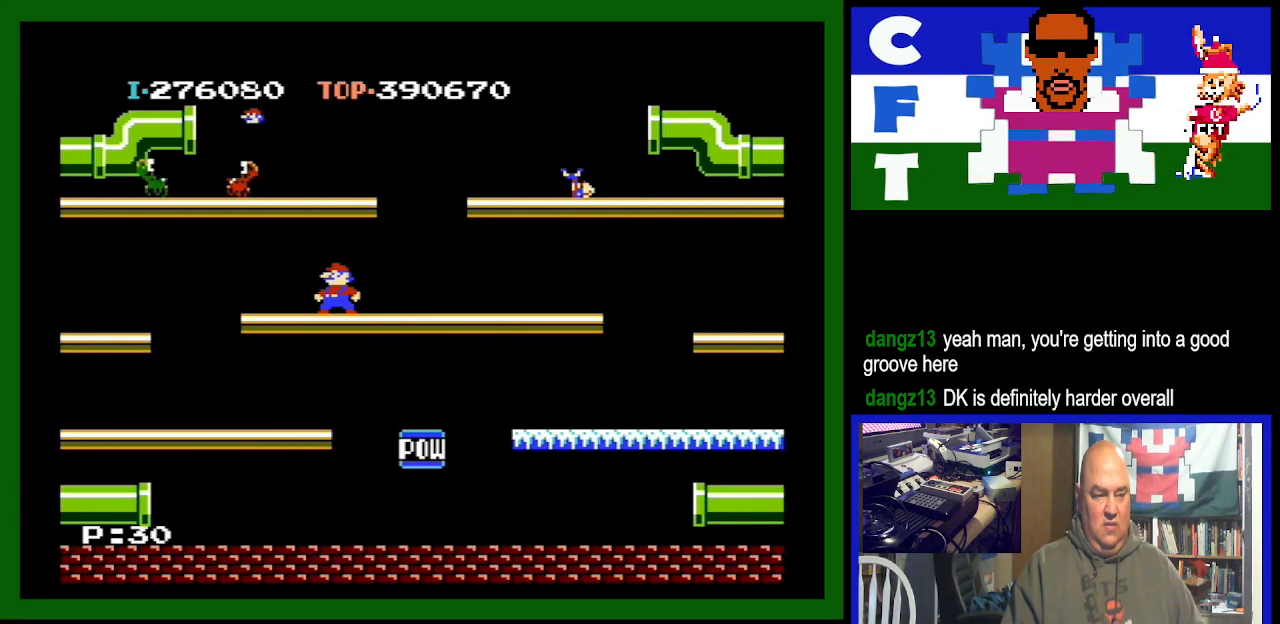
{"buttons": [], "events": []}
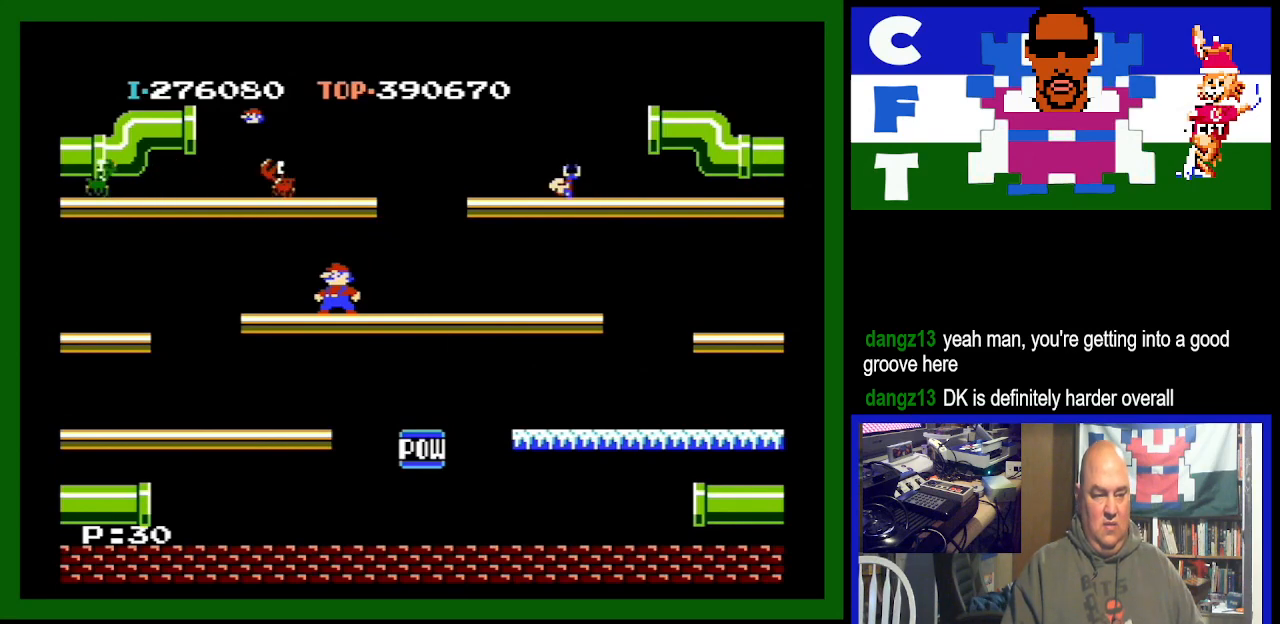
{"buttons": ["A"], "events": [[433, "A", "down"]]}
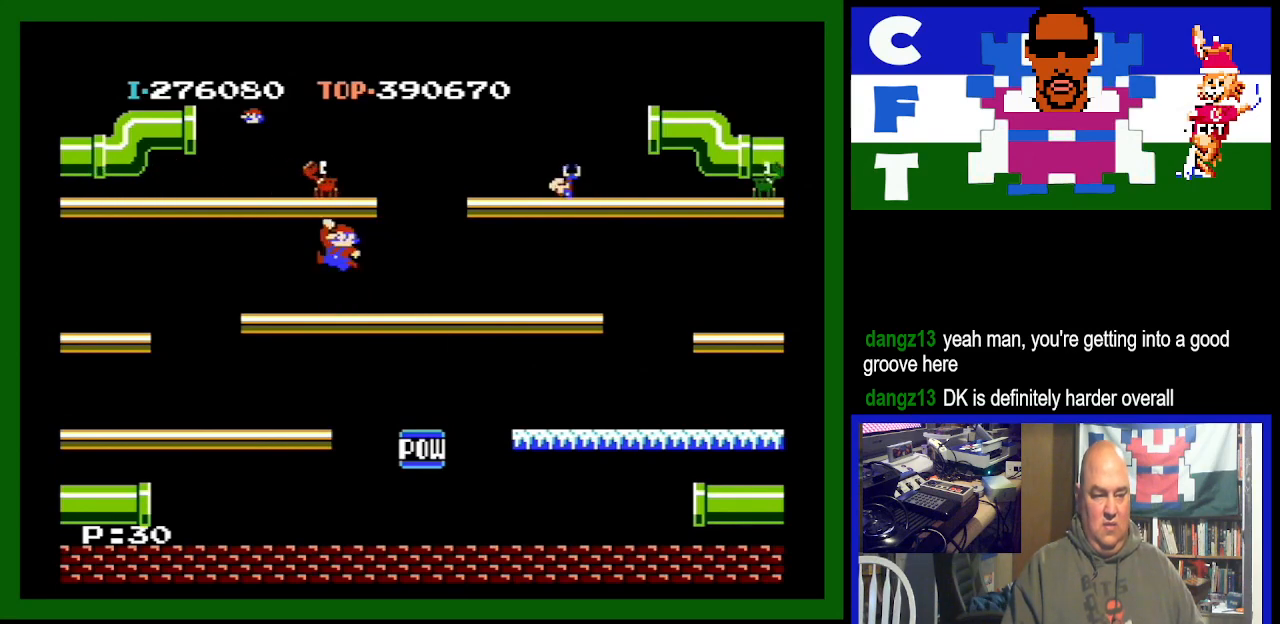
{"buttons": [], "events": [[67, "A", "up"]]}
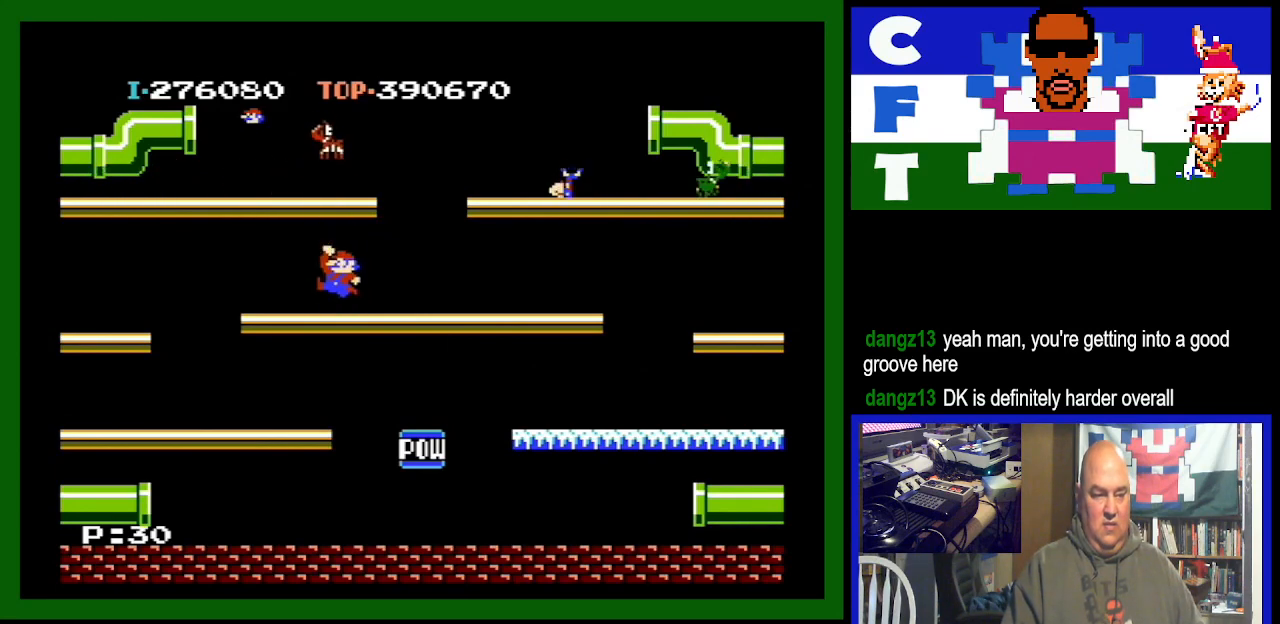
{"buttons": ["A"], "events": [[267, "A", "down"]]}
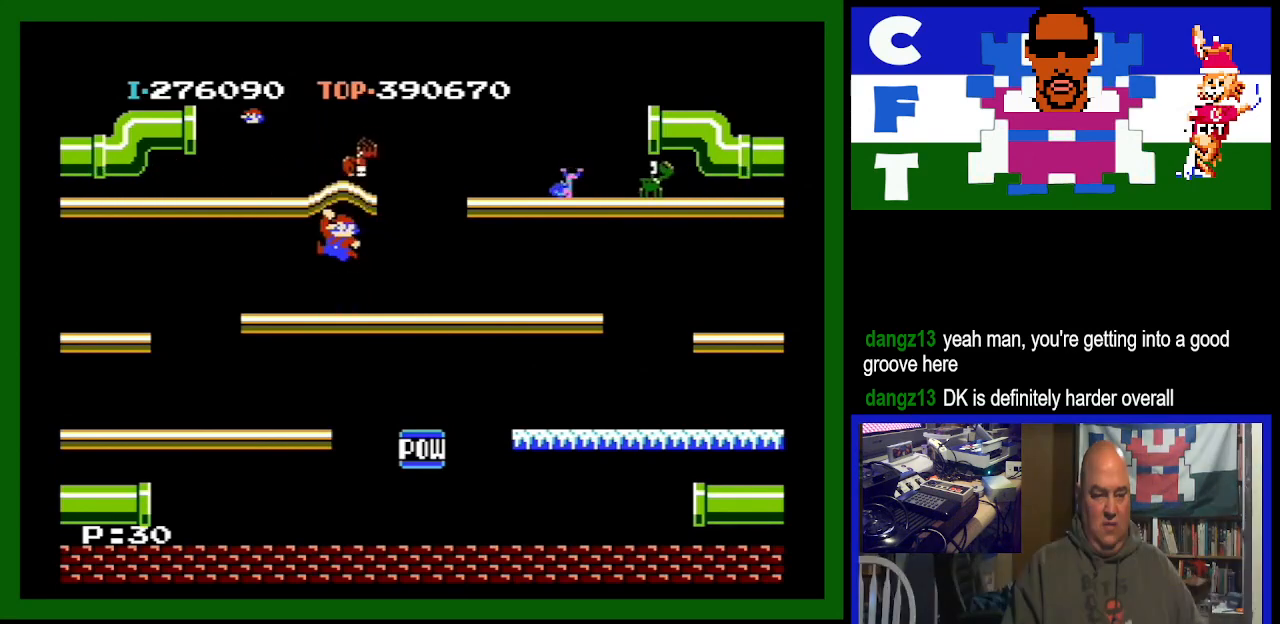
{"buttons": [], "events": [[33, "A", "up"]]}
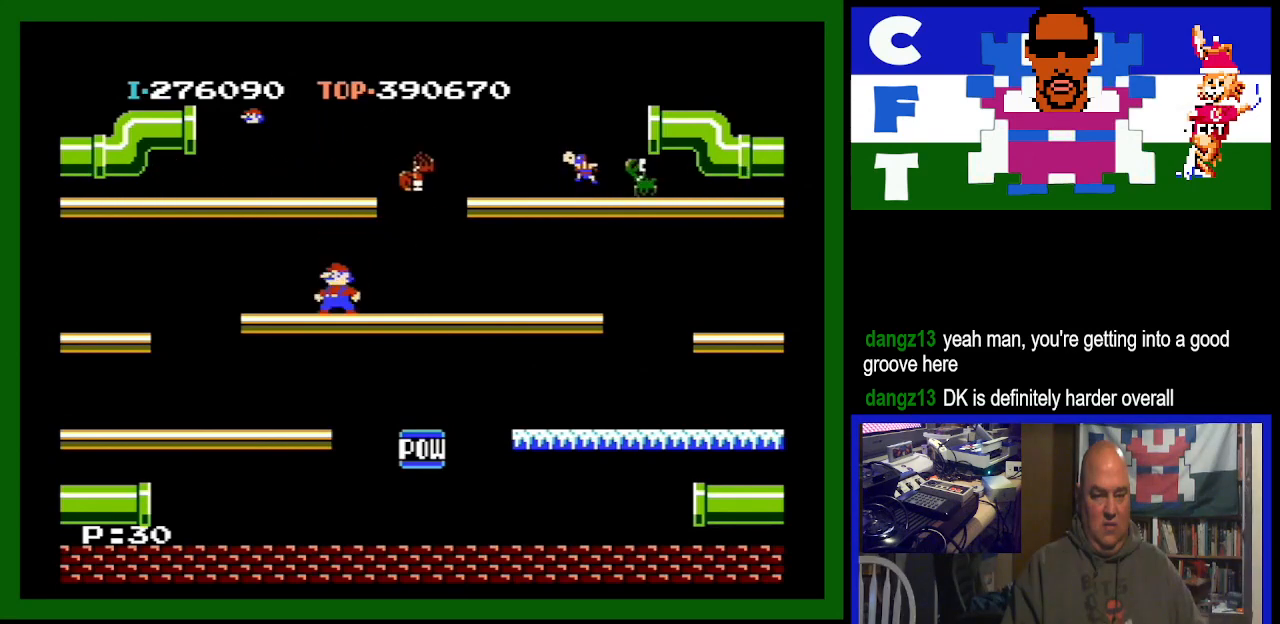
{"buttons": ["DPAD_RIGHT"], "events": [[67, "DPAD_RIGHT", "down"]]}
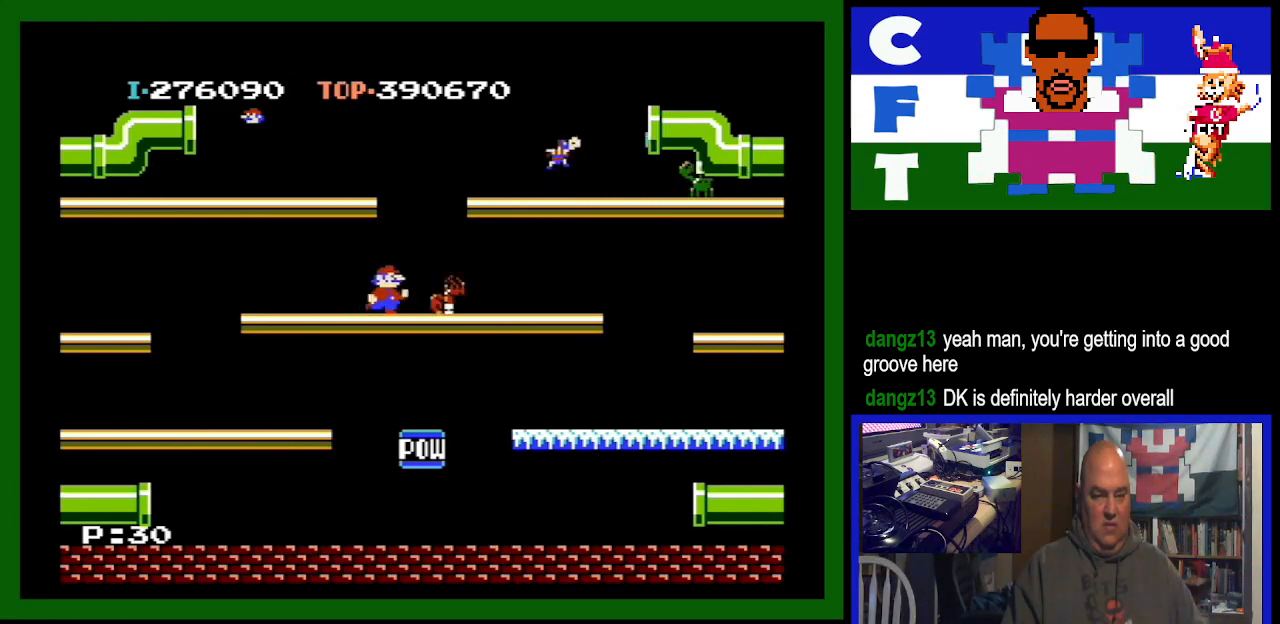
{"buttons": ["A", "DPAD_RIGHT"], "events": [[467, "A", "down"]]}
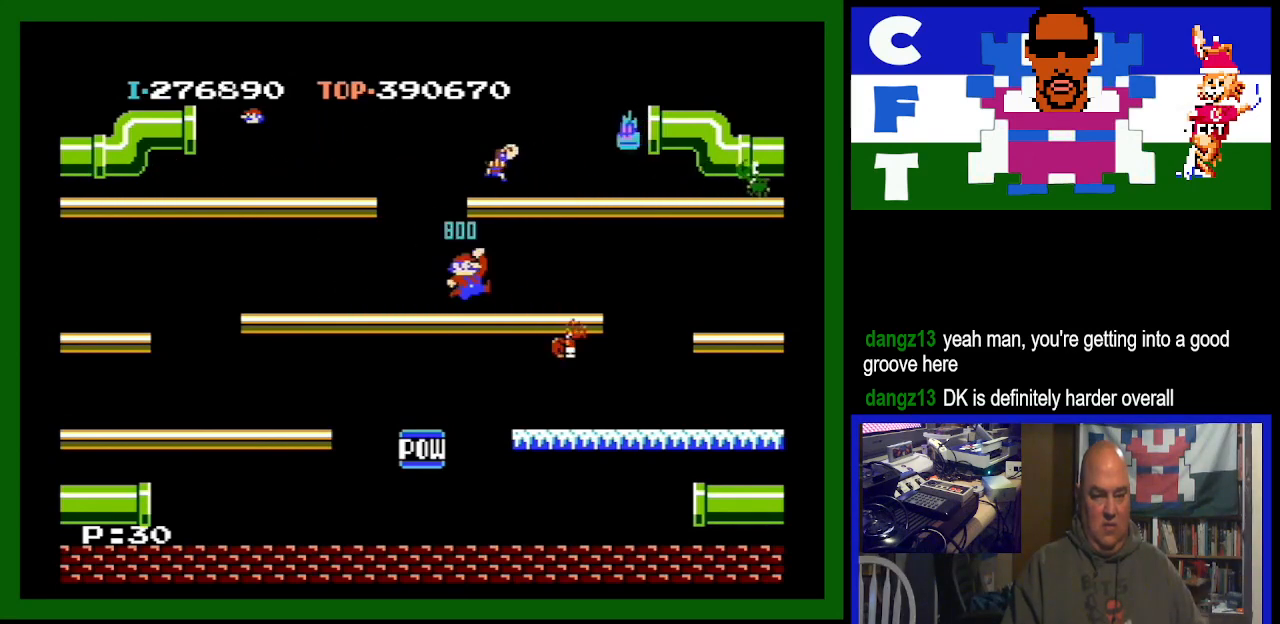
{"buttons": [], "events": [[67, "DPAD_RIGHT", "up"], [167, "A", "up"]]}
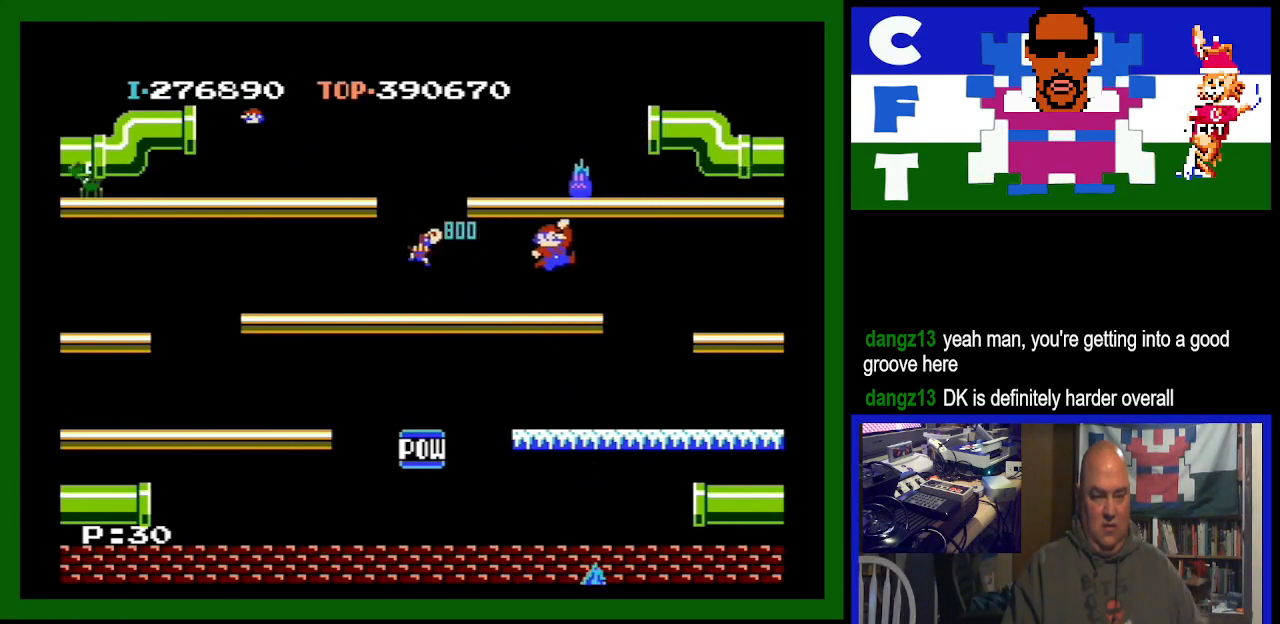
{"buttons": ["DPAD_LEFT"], "events": [[33, "DPAD_LEFT", "down"], [133, "A", "down"], [367, "A", "up"]]}
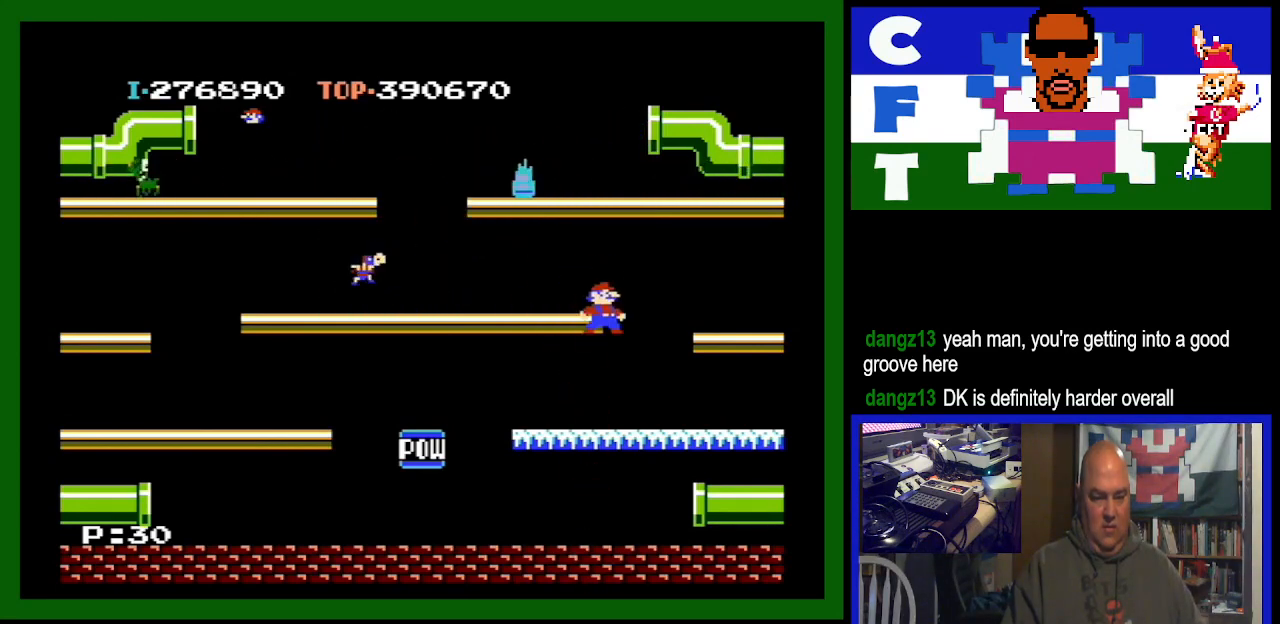
{"buttons": ["DPAD_LEFT"], "events": [[67, "DPAD_LEFT", "up"], [267, "DPAD_LEFT", "down"]]}
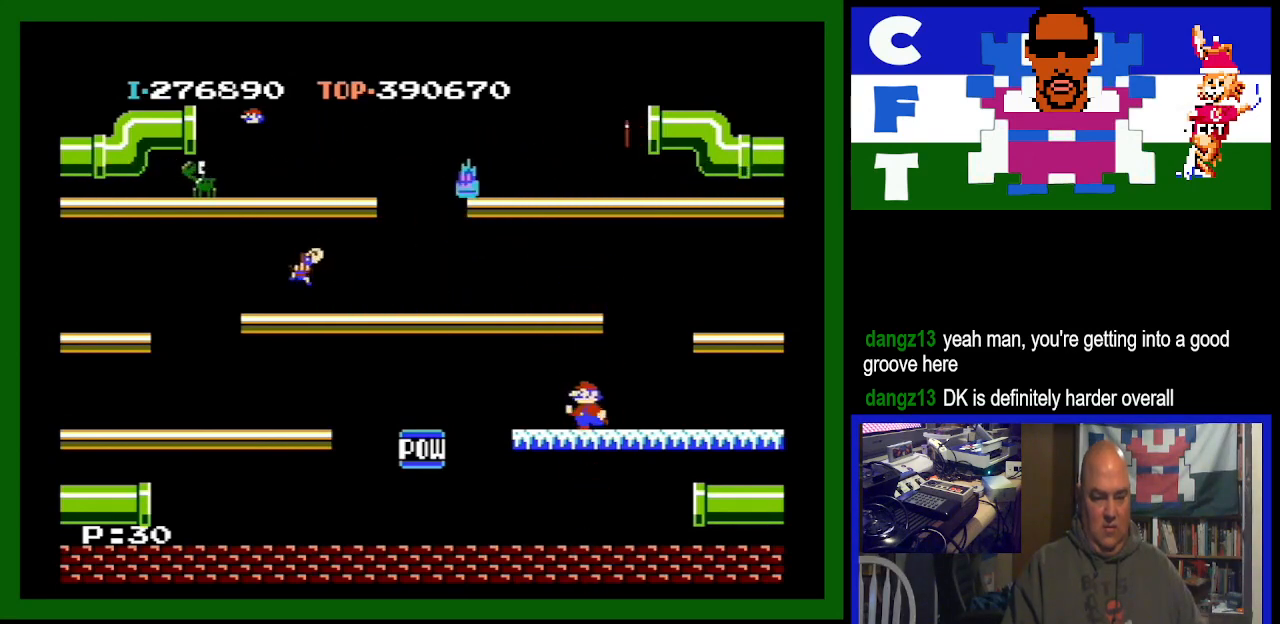
{"buttons": [], "events": [[367, "DPAD_LEFT", "up"]]}
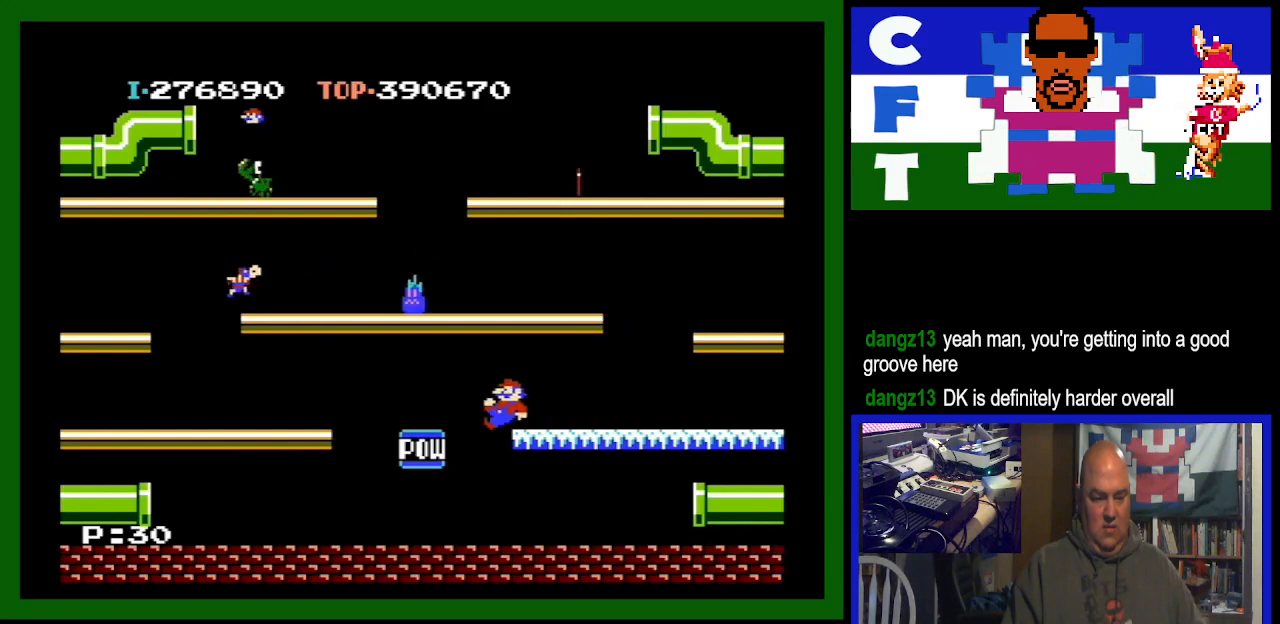
{"buttons": ["DPAD_RIGHT"], "events": [[400, "DPAD_RIGHT", "down"]]}
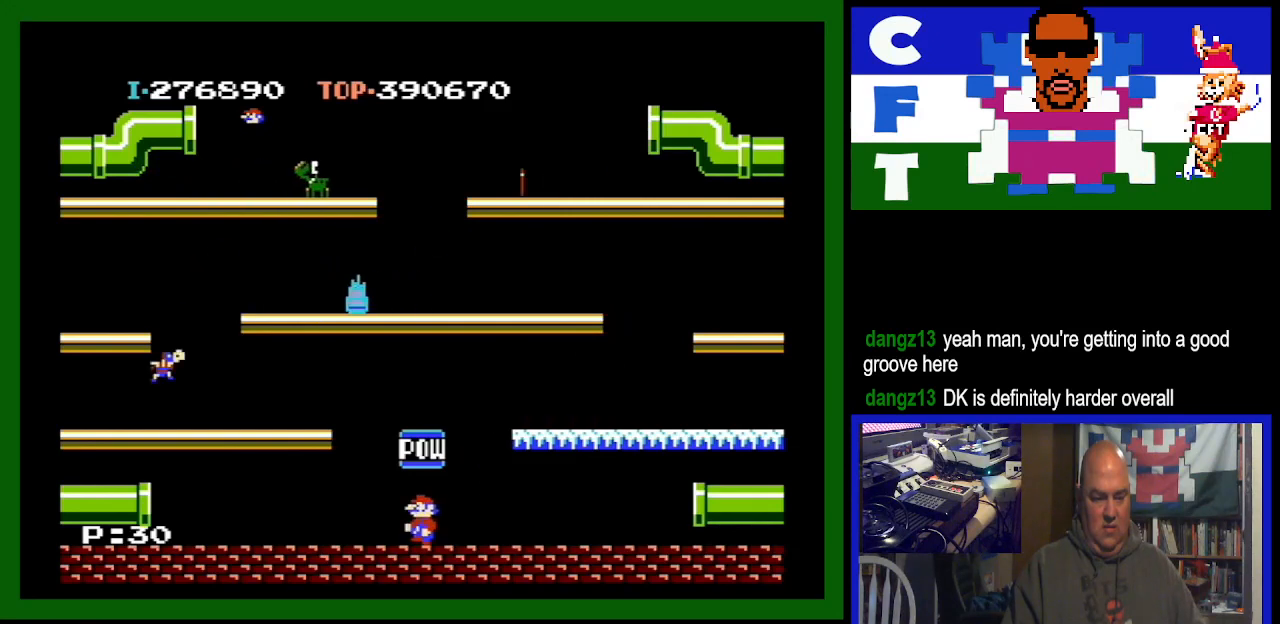
{"buttons": ["DPAD_RIGHT"], "events": [[67, "DPAD_RIGHT", "up"], [233, "DPAD_RIGHT", "down"], [333, "DPAD_RIGHT", "up"], [400, "DPAD_RIGHT", "down"]]}
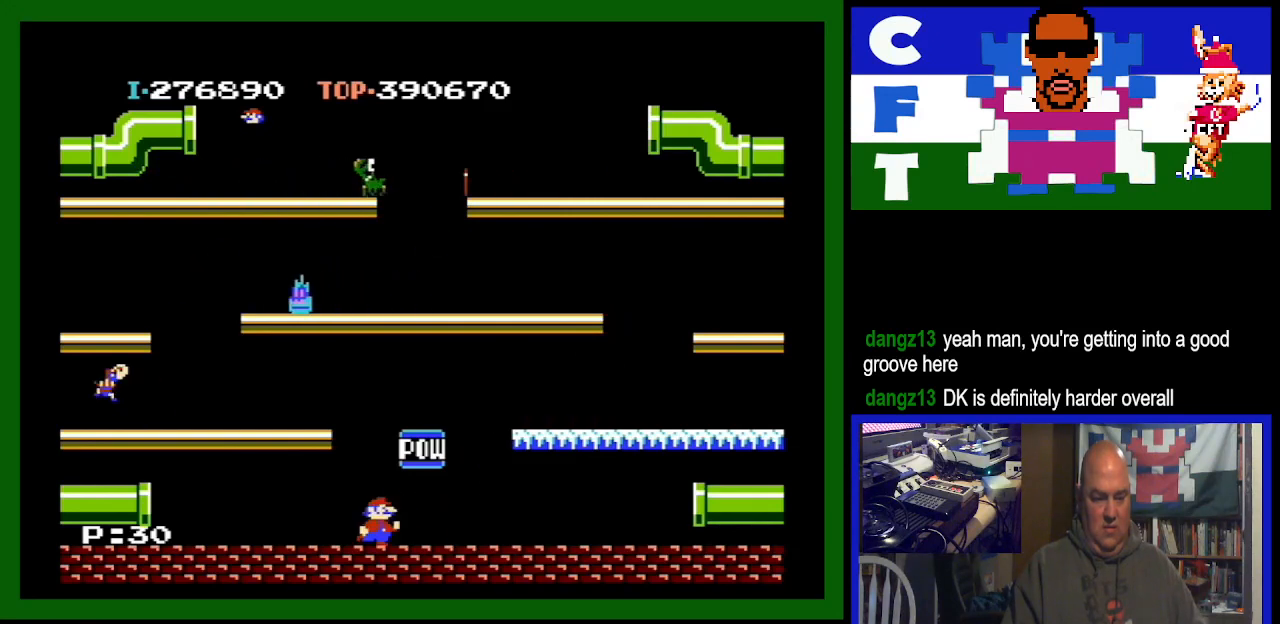
{"buttons": ["DPAD_RIGHT"], "events": [[100, "DPAD_RIGHT", "up"], [167, "DPAD_RIGHT", "down"]]}
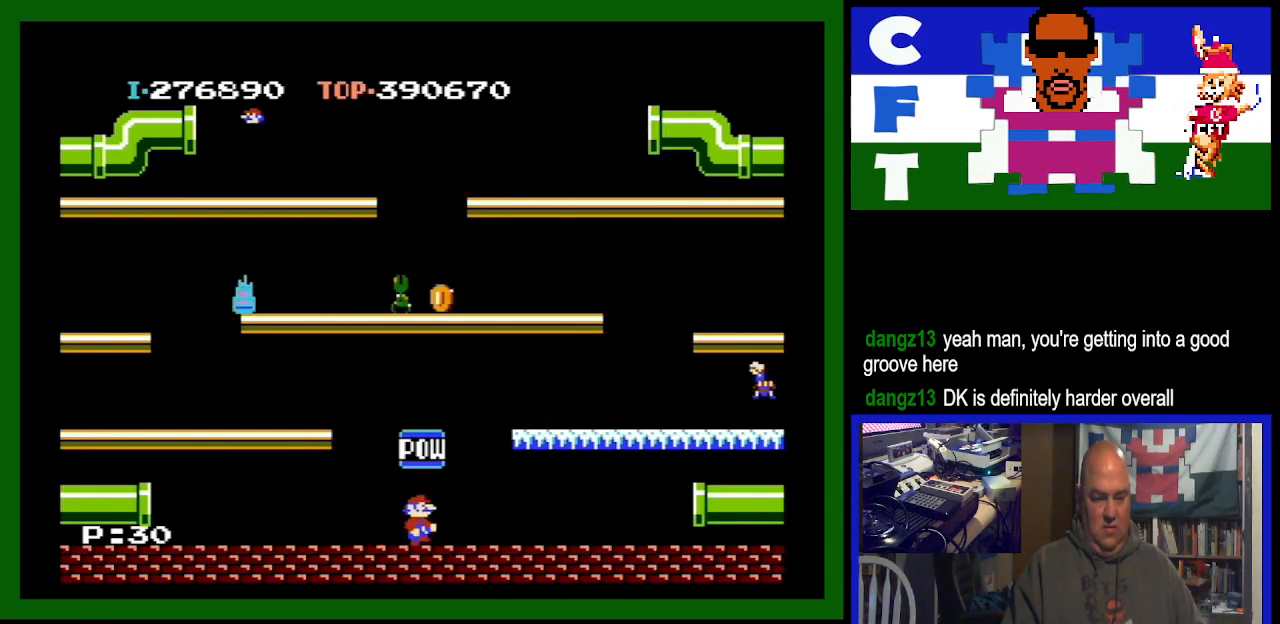
{"buttons": ["DPAD_LEFT"], "events": [[167, "DPAD_RIGHT", "up"], [267, "DPAD_LEFT", "down"]]}
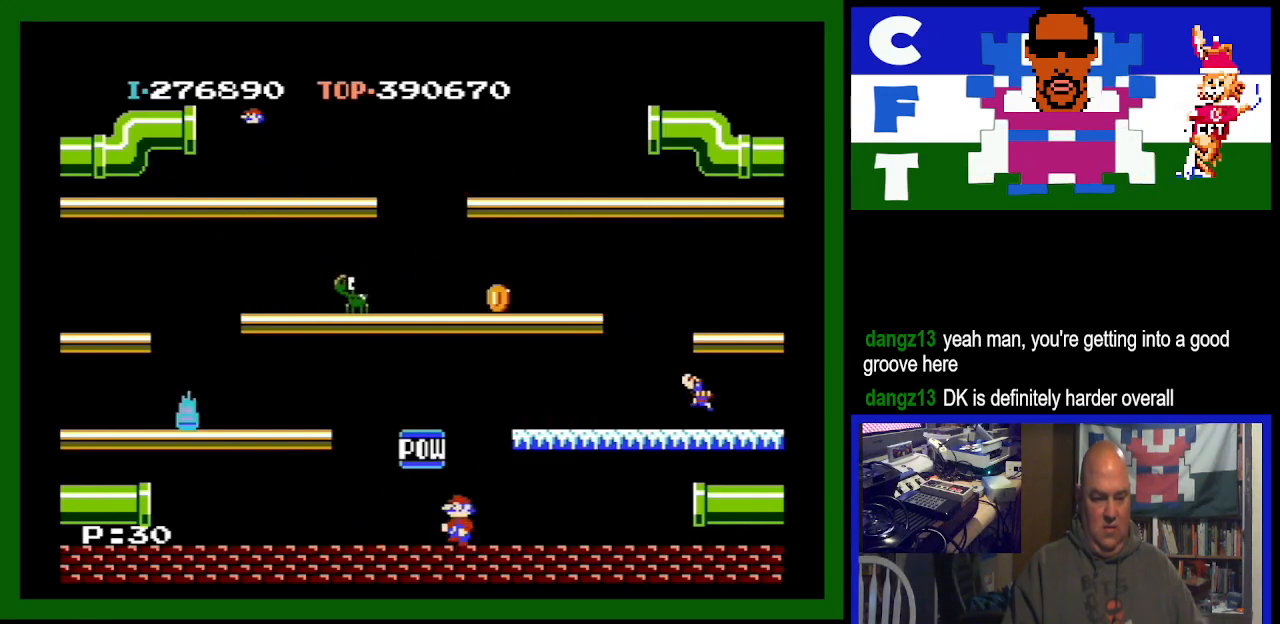
{"buttons": [], "events": [[133, "DPAD_LEFT", "up"]]}
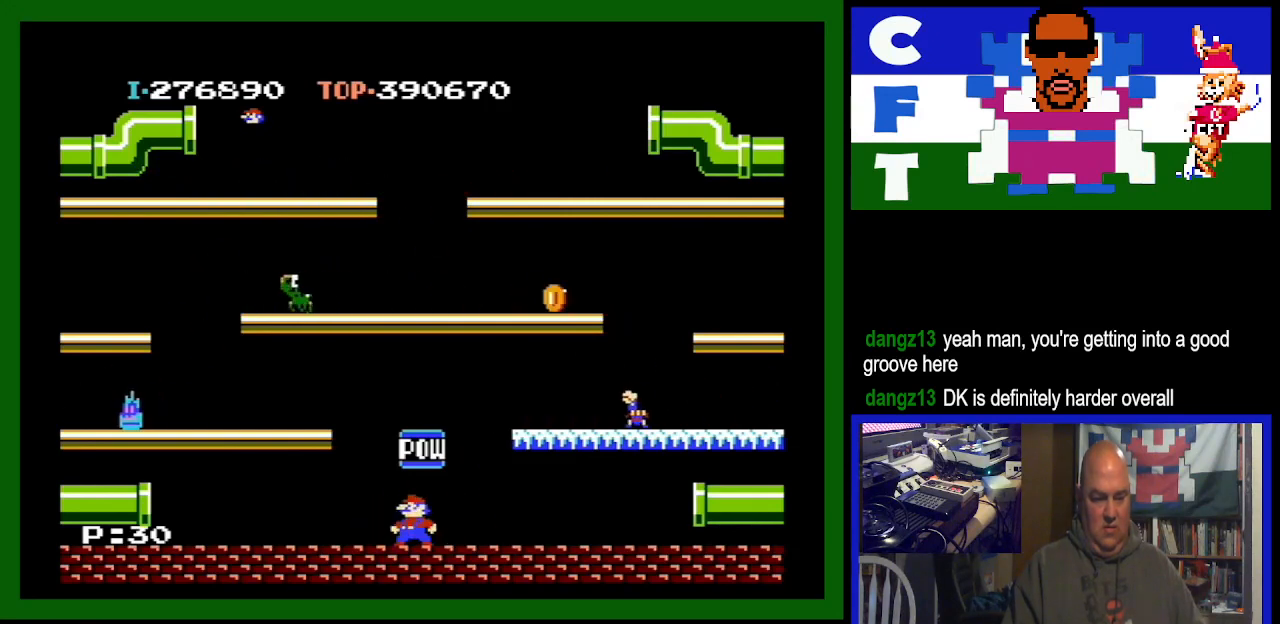
{"buttons": ["A"], "events": [[467, "A", "down"]]}
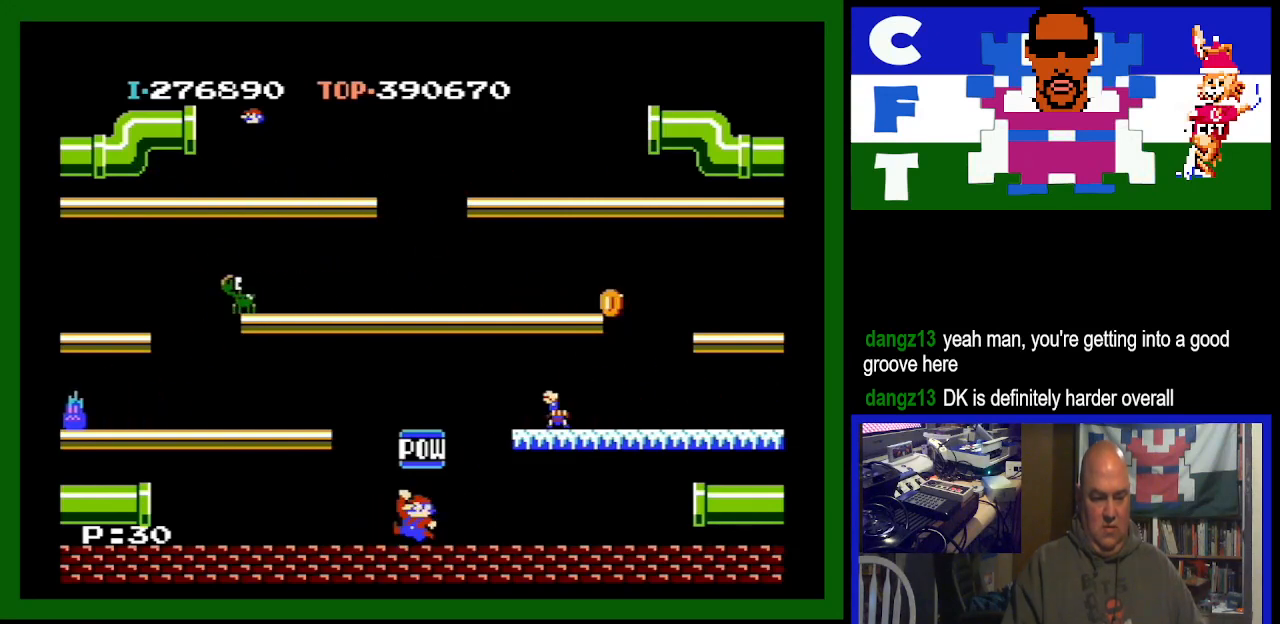
{"buttons": [], "events": [[133, "A", "up"]]}
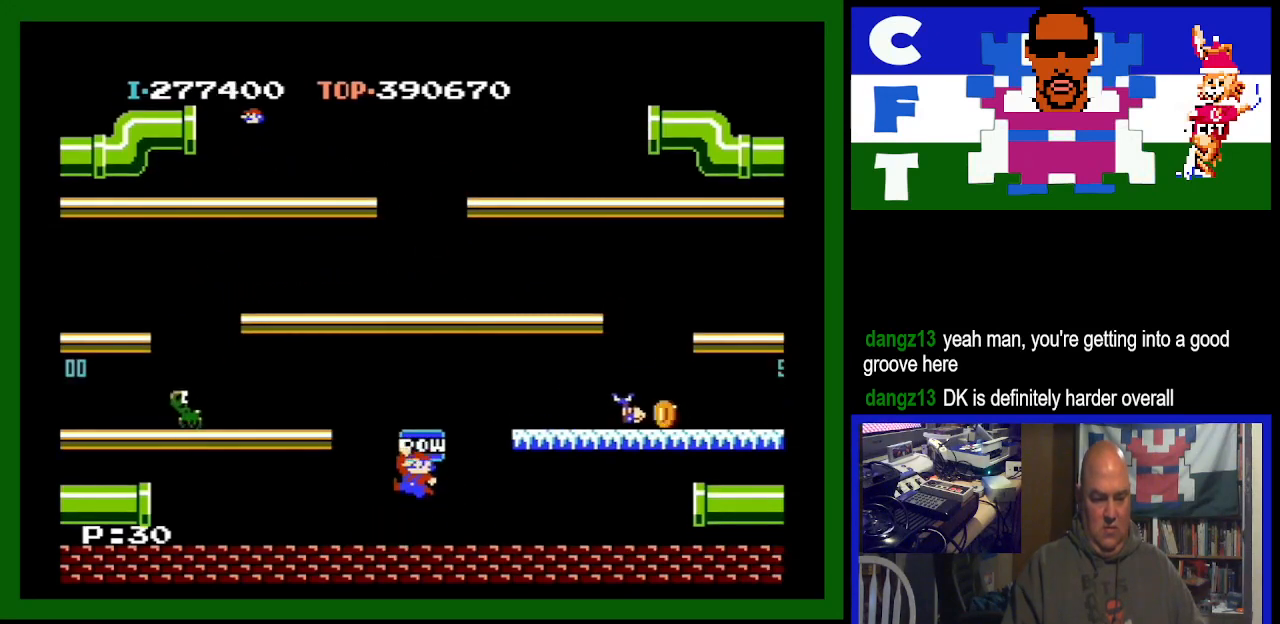
{"buttons": ["DPAD_RIGHT"], "events": [[67, "DPAD_RIGHT", "down"]]}
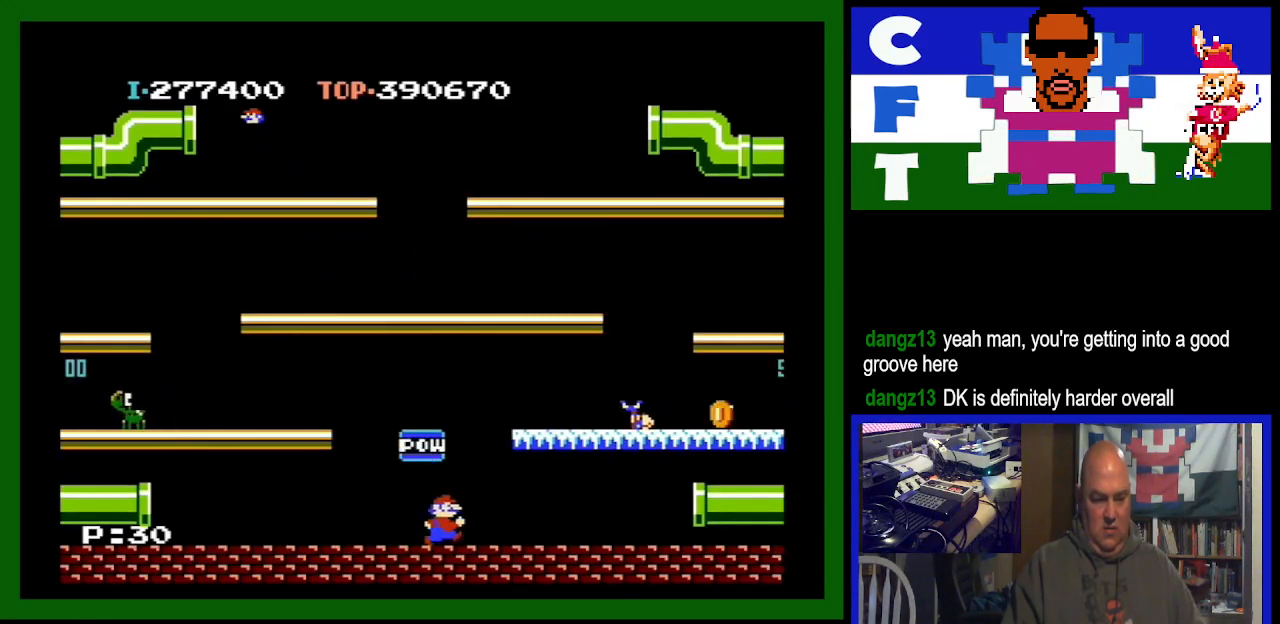
{"buttons": [], "events": [[167, "A", "down"], [267, "A", "up"], [300, "DPAD_RIGHT", "up"]]}
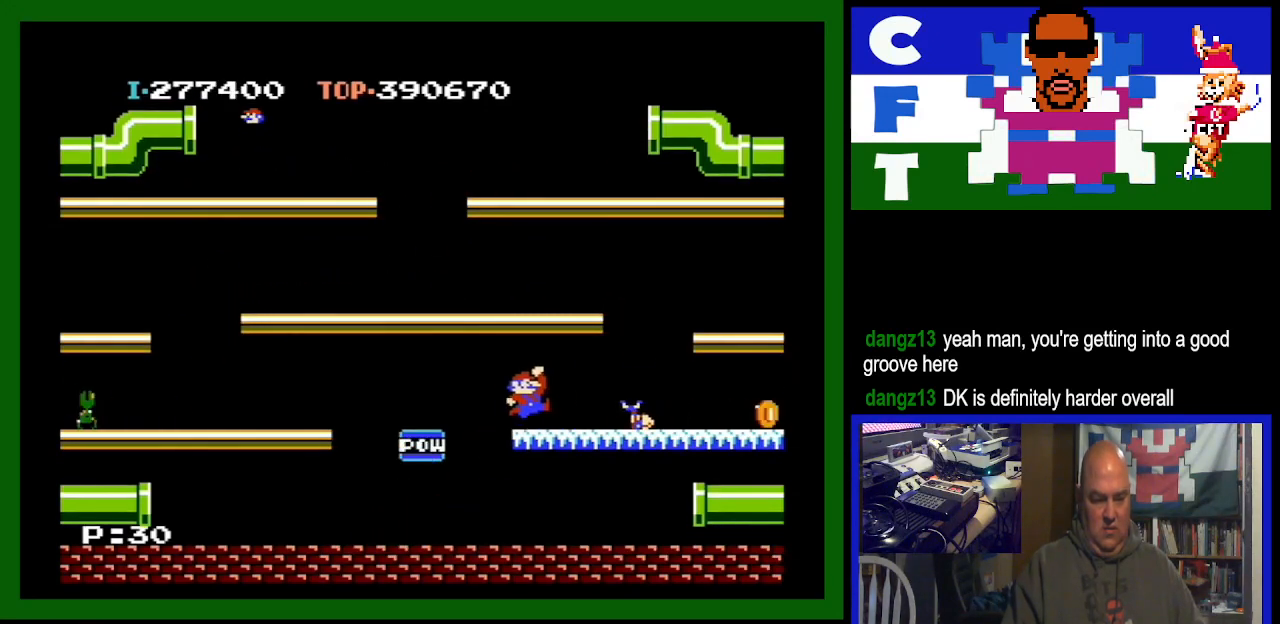
{"buttons": ["DPAD_RIGHT"], "events": [[233, "DPAD_RIGHT", "down"]]}
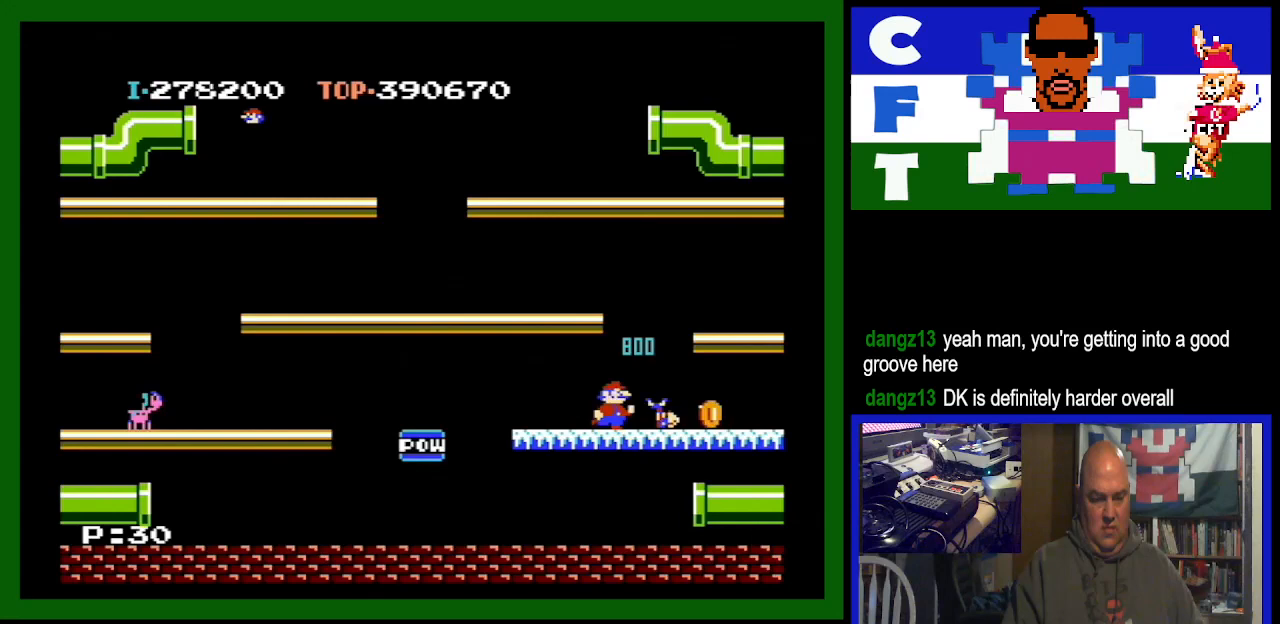
{"buttons": [], "events": [[33, "A", "down"], [267, "DPAD_RIGHT", "up"], [367, "A", "up"]]}
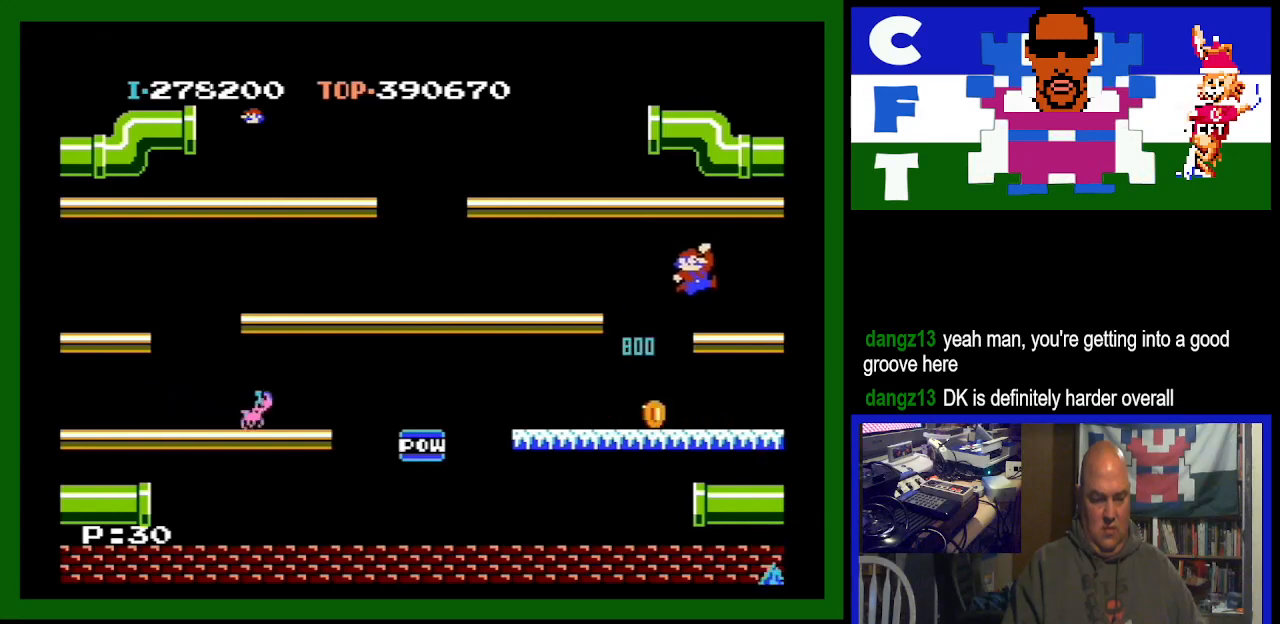
{"buttons": [], "events": [[33, "DPAD_LEFT", "down"], [233, "DPAD_LEFT", "up"]]}